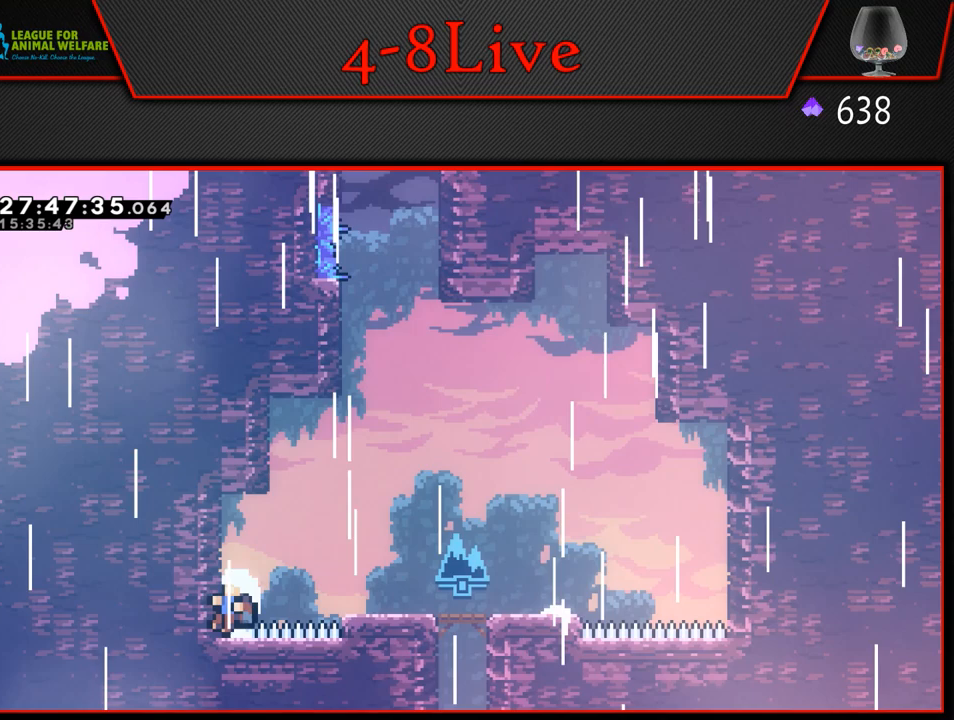
Gameplay with a controller (PlayStation layout); each line is a JSON object with the inputs held at the frame after it. "events" lists button and stick changes between this image and that frame as [ms after this image, input, new state], when the widget could be followed in between. Not read: right_stick.
{"buttons": ["CROSS"], "left_stick": "center", "events": [[83, "DPAD_LEFT", "down"], [83, "L1", "down"], [283, "CROSS", "up"], [283, "DPAD_LEFT", "up"], [350, "CROSS", "down"], [350, "L1", "up"]]}
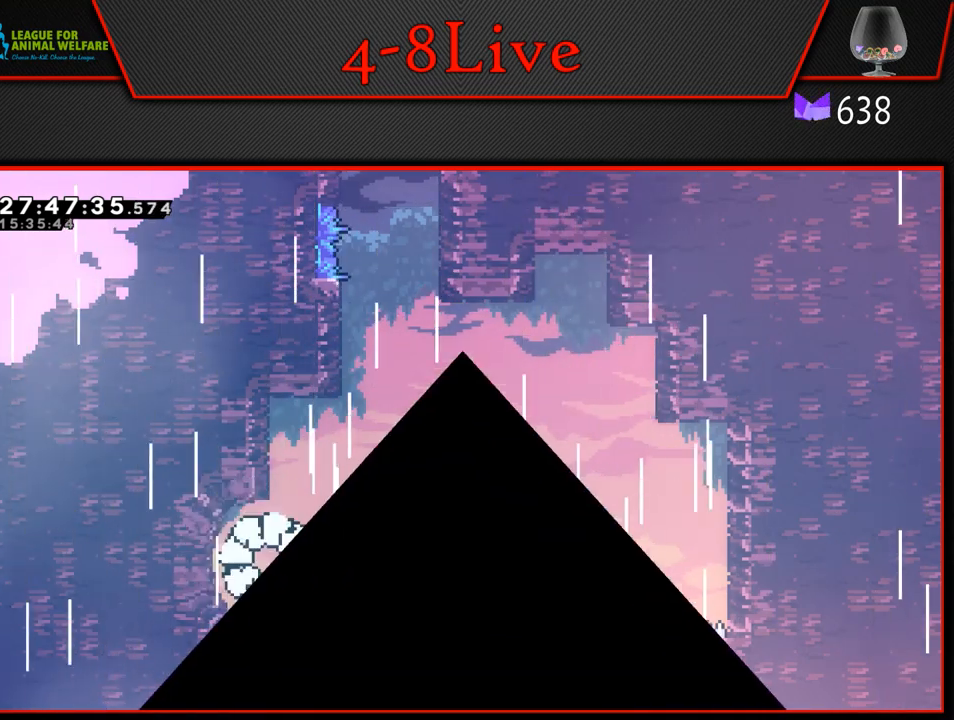
{"buttons": ["DPAD_LEFT"], "left_stick": "center", "events": [[33, "CROSS", "up"], [383, "DPAD_LEFT", "down"]]}
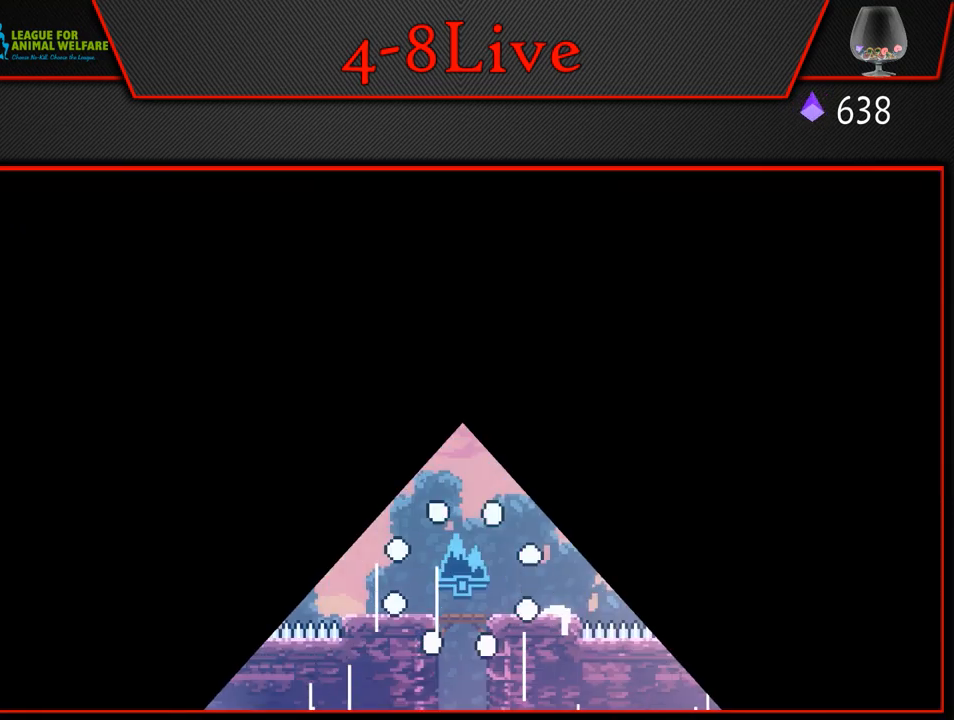
{"buttons": ["DPAD_LEFT"], "left_stick": "center", "events": []}
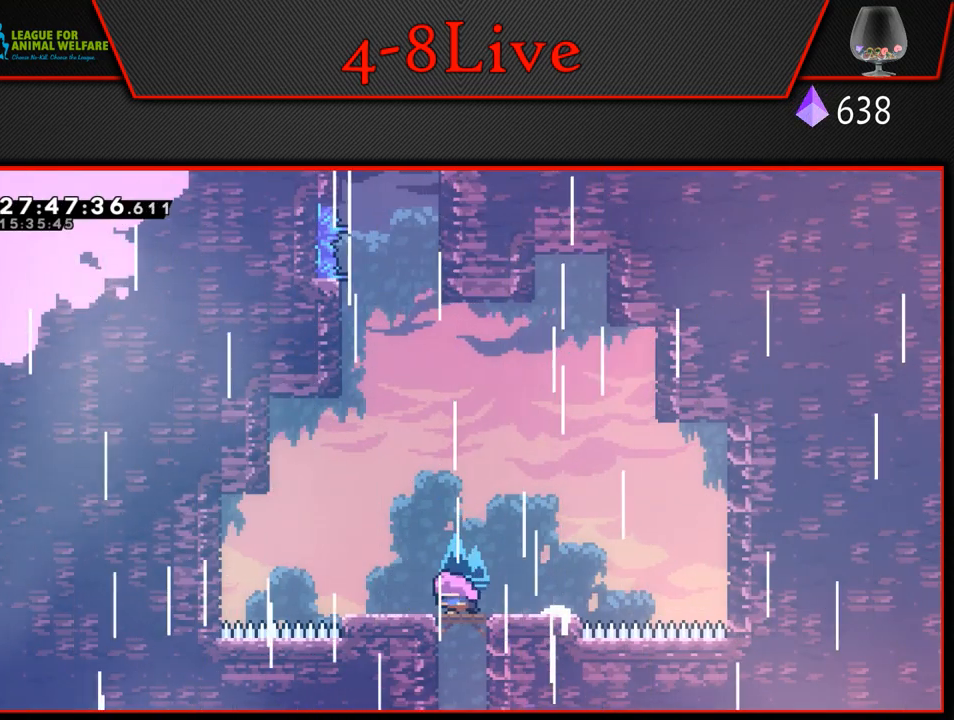
{"buttons": ["CROSS", "DPAD_LEFT"], "left_stick": "center", "events": [[467, "CROSS", "down"]]}
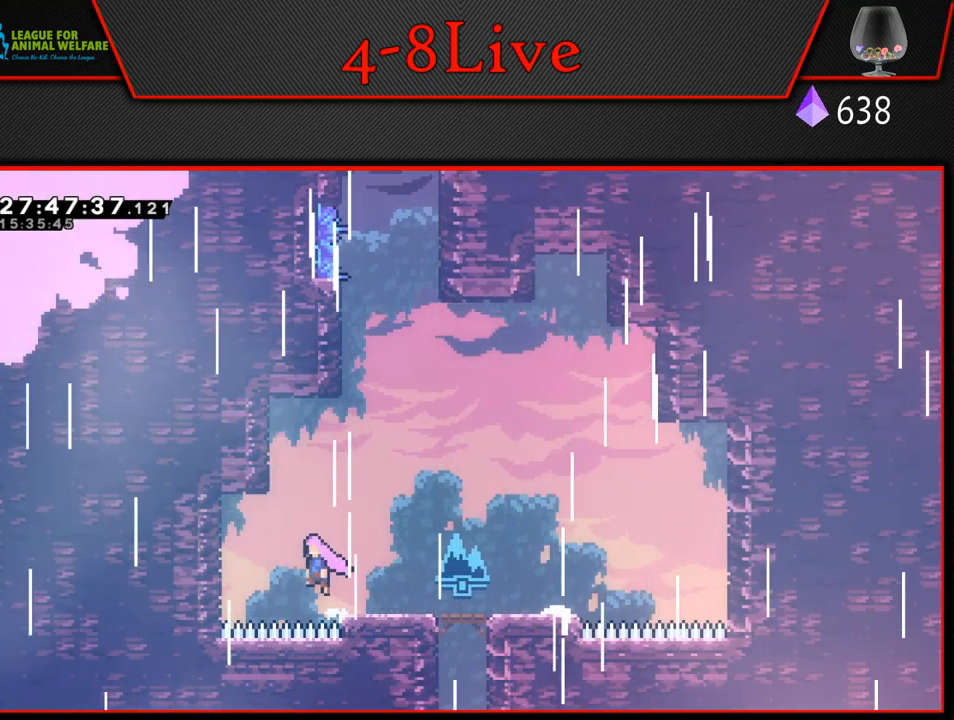
{"buttons": [], "left_stick": "center", "events": [[33, "L1", "down"], [367, "CROSS", "up"], [433, "L1", "up"], [450, "DPAD_LEFT", "up"]]}
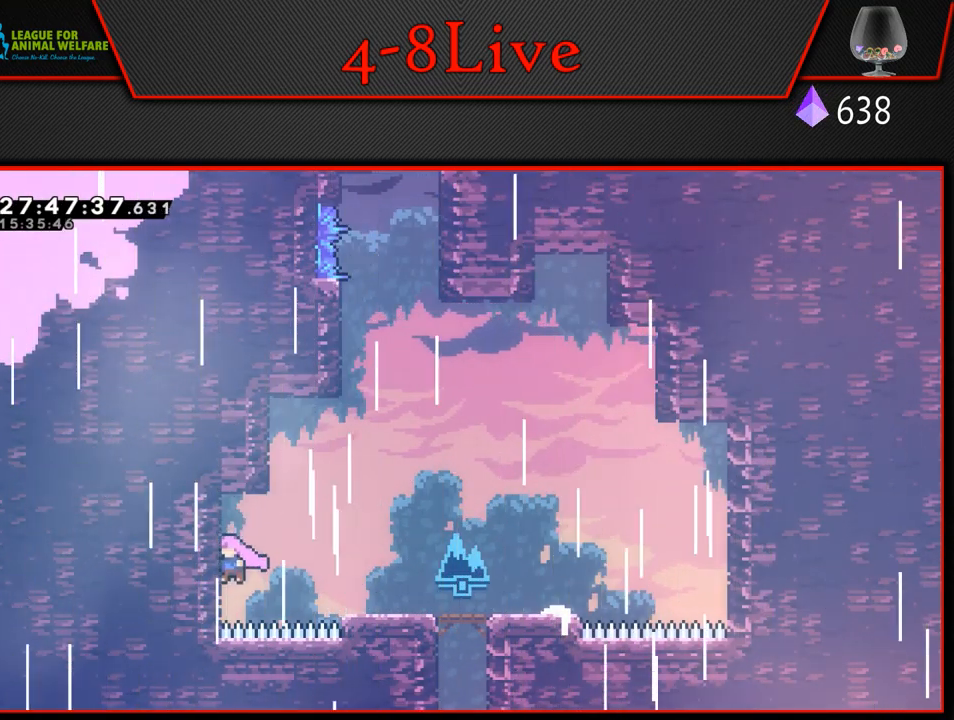
{"buttons": ["L1", "DPAD_LEFT"], "left_stick": "center", "events": [[17, "CROSS", "down"], [67, "DPAD_LEFT", "down"], [83, "L1", "down"], [500, "CROSS", "up"]]}
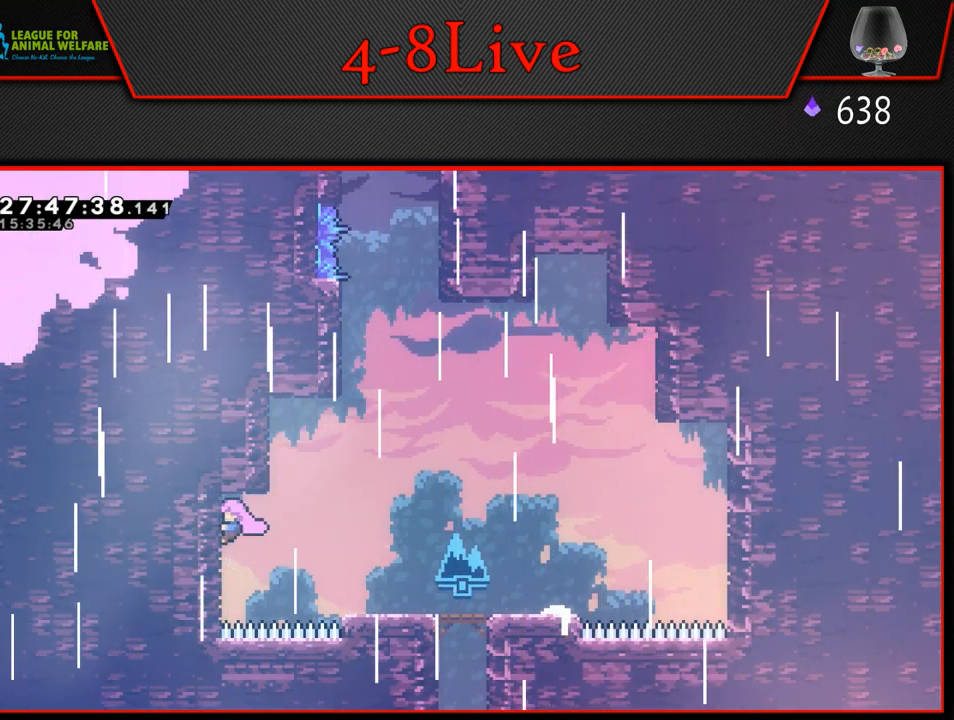
{"buttons": ["CROSS", "L1", "DPAD_LEFT"], "left_stick": "center", "events": [[83, "DPAD_LEFT", "up"], [117, "L1", "up"], [200, "CROSS", "down"], [233, "DPAD_LEFT", "down"], [267, "L1", "down"]]}
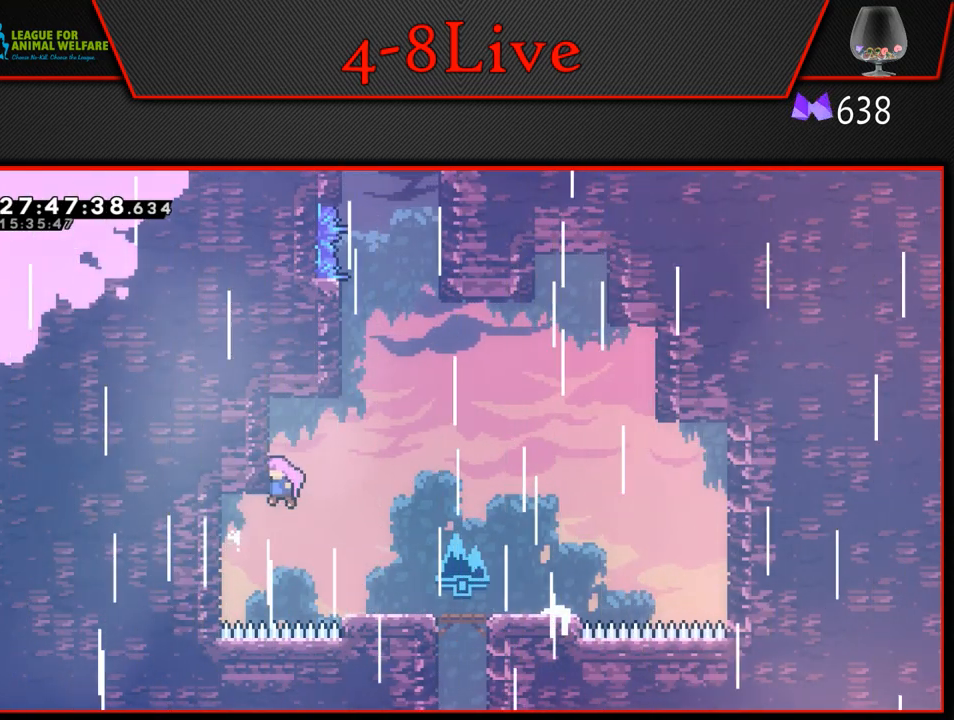
{"buttons": ["CROSS", "L1", "DPAD_RIGHT"], "left_stick": "center", "events": [[167, "CROSS", "up"], [367, "DPAD_LEFT", "up"], [400, "CROSS", "down"], [417, "DPAD_RIGHT", "down"]]}
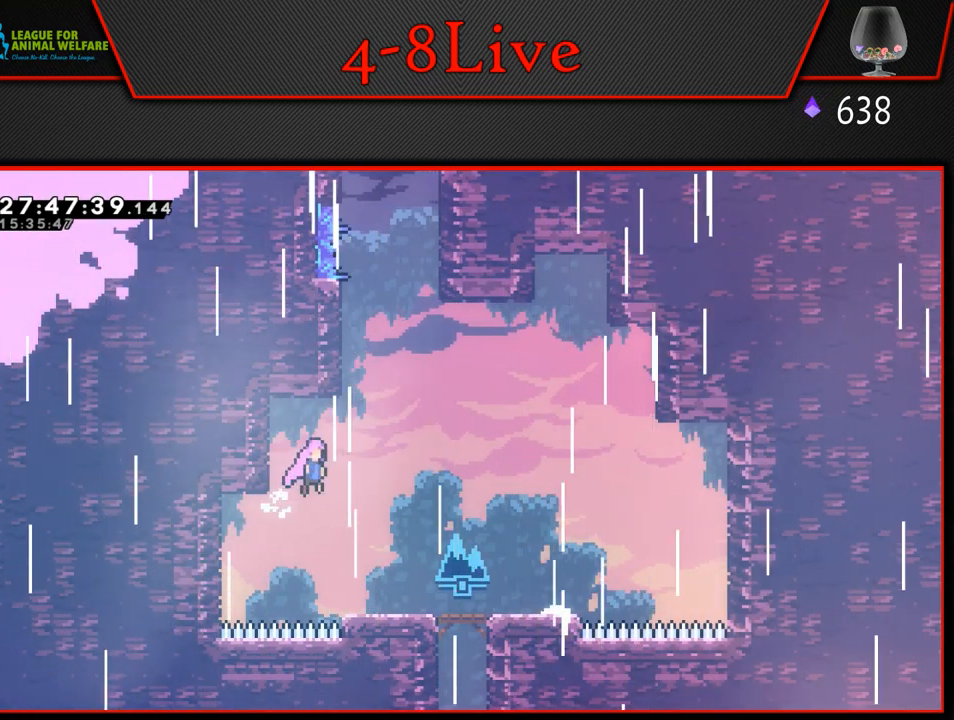
{"buttons": ["L1", "R1", "DPAD_UP"], "left_stick": "center", "events": [[117, "DPAD_UP", "down"], [150, "DPAD_RIGHT", "up"], [317, "DPAD_LEFT", "down"], [417, "DPAD_LEFT", "up"], [433, "R1", "down"], [467, "CROSS", "up"]]}
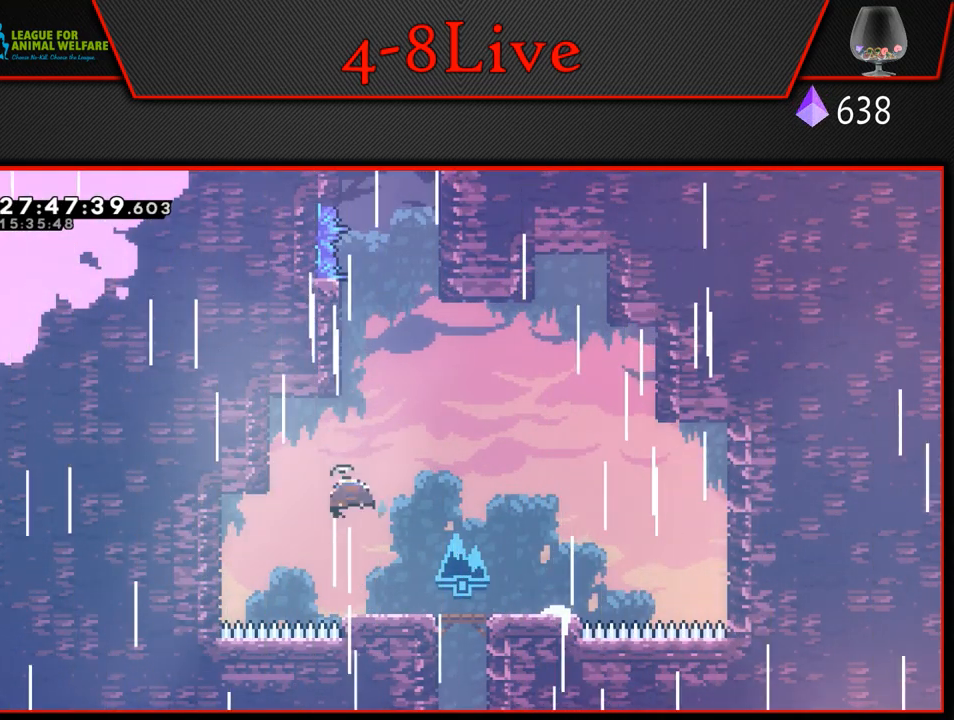
{"buttons": ["CROSS", "L1", "R1", "DPAD_UP", "DPAD_RIGHT"], "left_stick": "center", "events": [[150, "CROSS", "down"], [233, "DPAD_RIGHT", "down"]]}
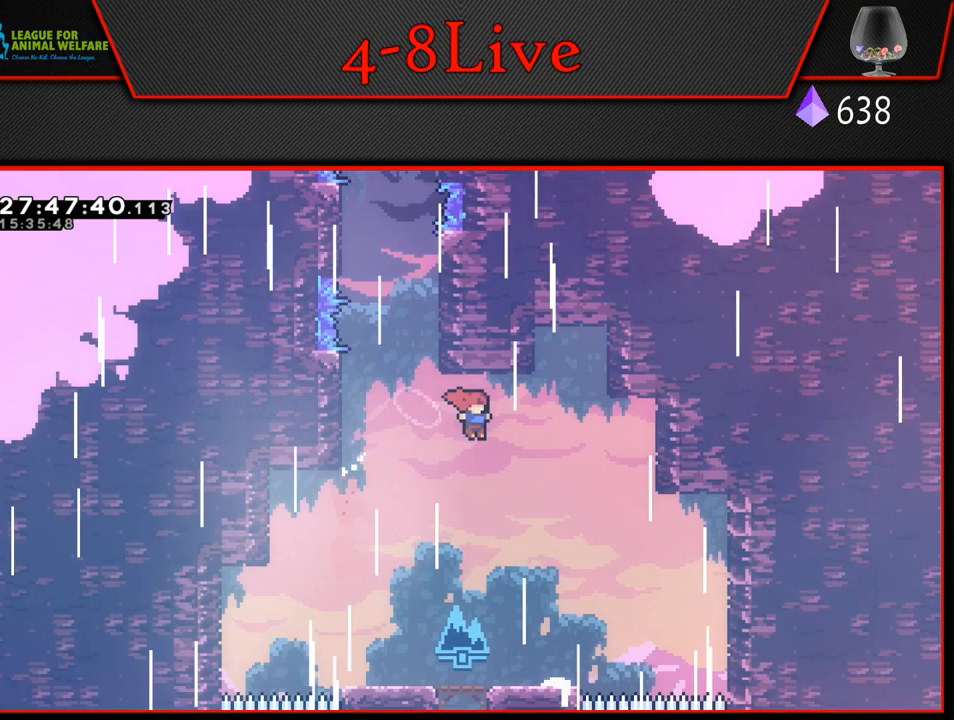
{"buttons": ["DPAD_LEFT"], "left_stick": "center", "events": [[83, "CROSS", "up"], [83, "DPAD_RIGHT", "up"], [267, "DPAD_UP", "up"], [317, "R1", "up"], [333, "L1", "up"], [467, "DPAD_LEFT", "down"]]}
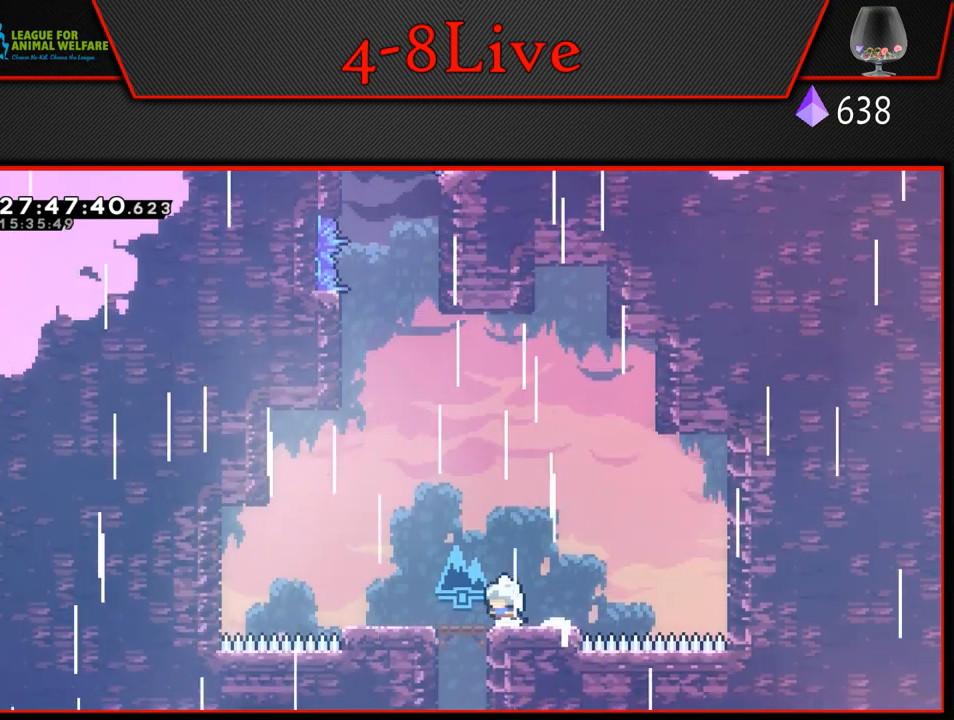
{"buttons": ["DPAD_LEFT"], "left_stick": "center", "events": []}
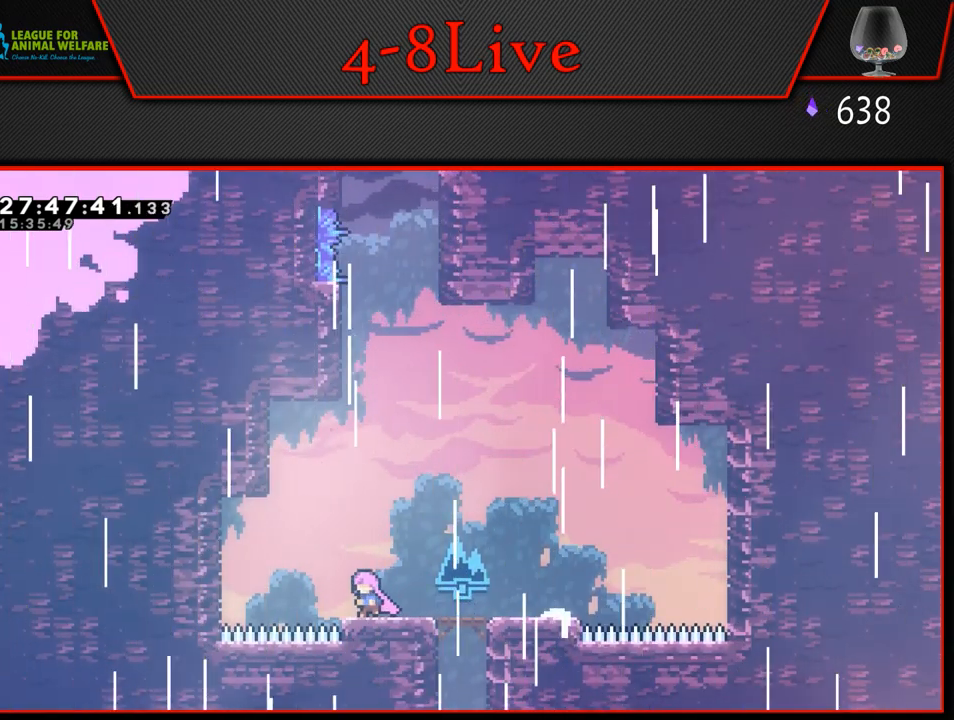
{"buttons": ["L1"], "left_stick": "center", "events": [[133, "CROSS", "down"], [450, "CROSS", "up"], [467, "L1", "down"], [483, "DPAD_LEFT", "up"]]}
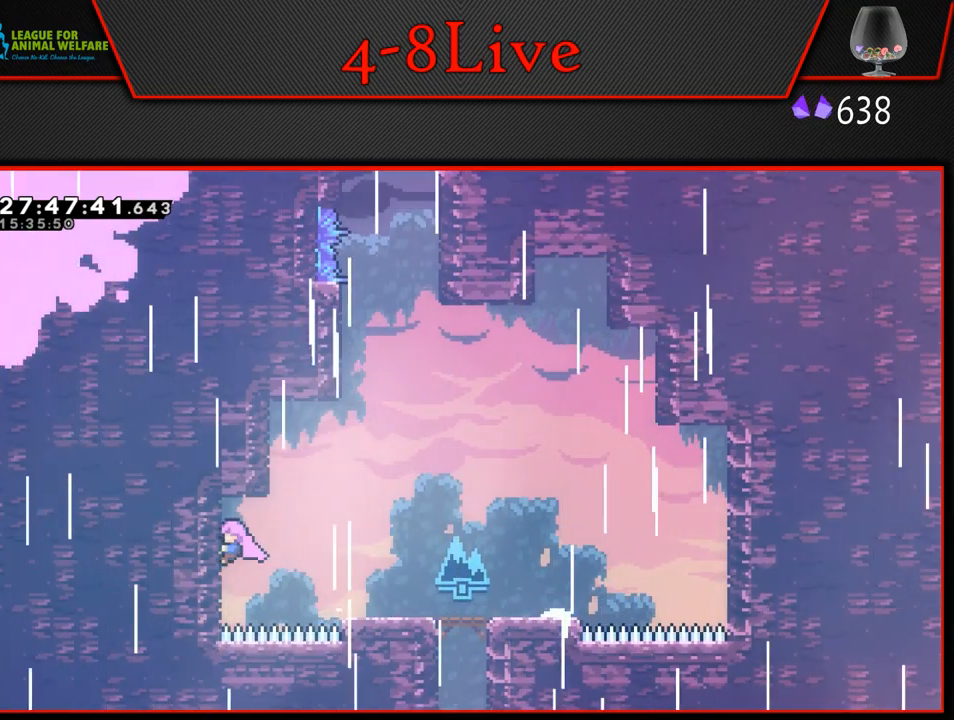
{"buttons": ["CROSS", "L1", "DPAD_LEFT"], "left_stick": "center", "events": [[117, "CROSS", "down"], [117, "L1", "up"], [150, "DPAD_LEFT", "down"], [317, "L1", "down"]]}
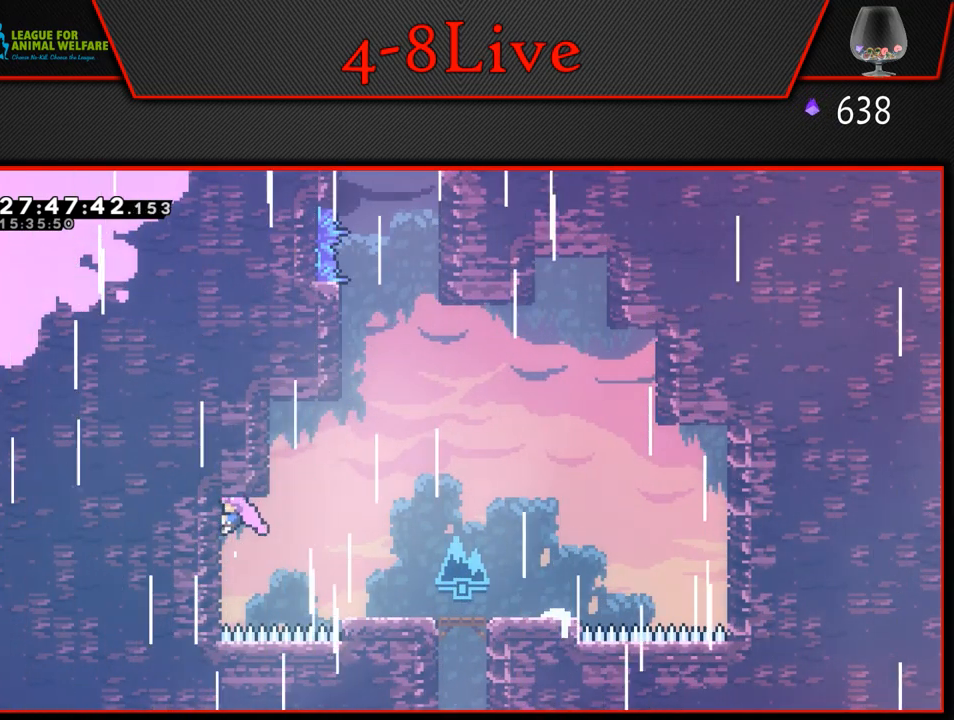
{"buttons": ["L1"], "left_stick": "center", "events": [[50, "CROSS", "up"], [133, "DPAD_LEFT", "up"]]}
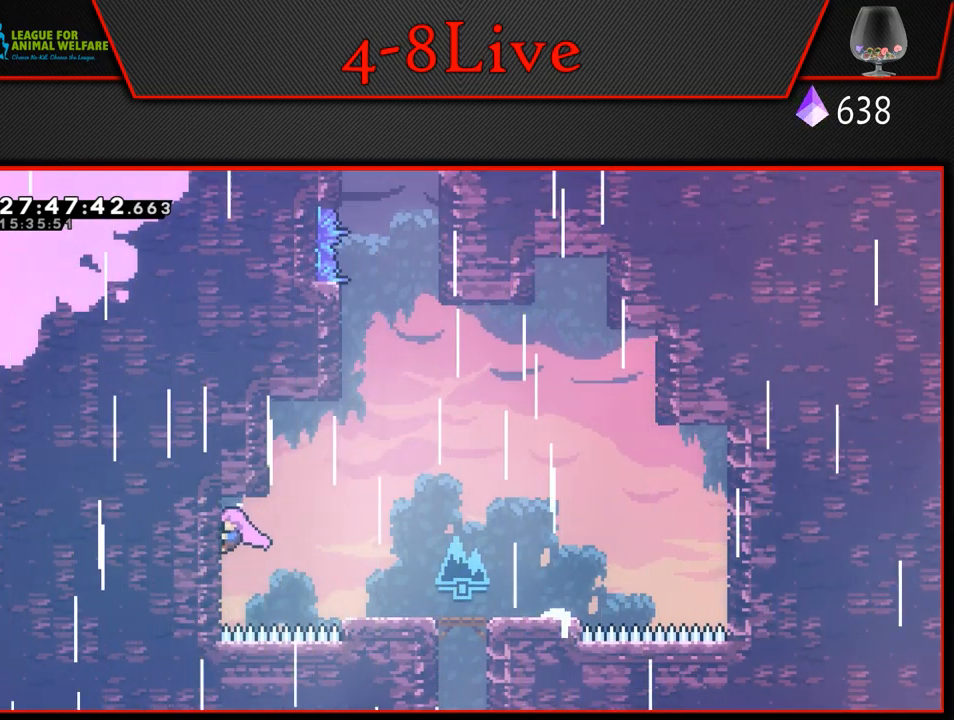
{"buttons": ["CROSS", "L1", "DPAD_LEFT"], "left_stick": "center", "events": [[150, "L1", "up"], [200, "CROSS", "down"], [267, "DPAD_LEFT", "down"], [300, "L1", "down"]]}
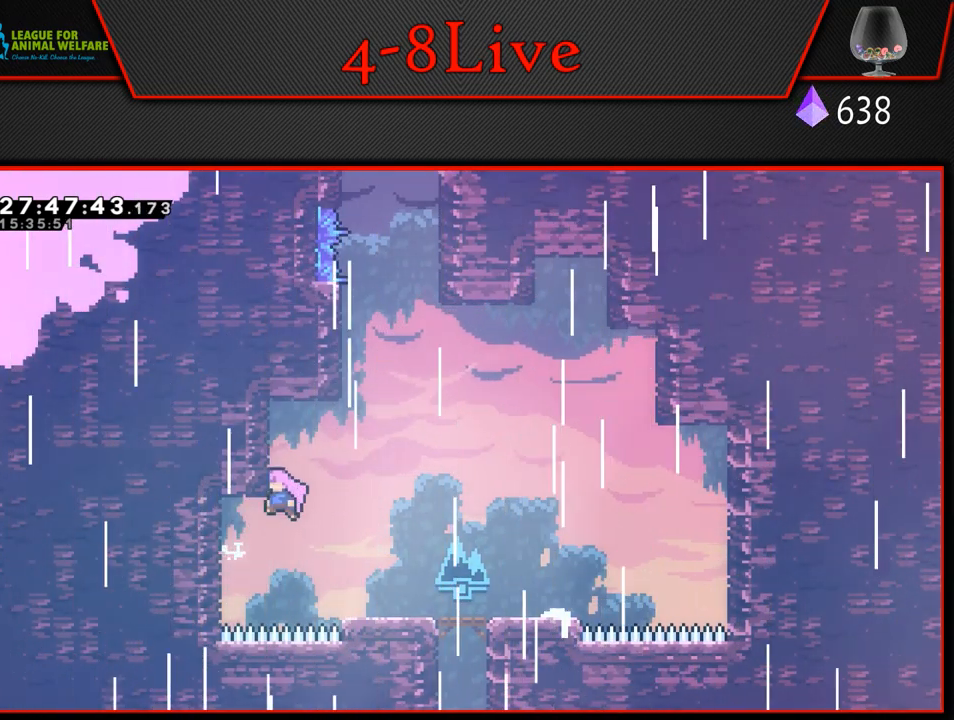
{"buttons": ["CROSS", "L1", "DPAD_UP", "DPAD_RIGHT"], "left_stick": "center", "events": [[183, "CROSS", "up"], [333, "DPAD_LEFT", "up"], [367, "CROSS", "down"], [400, "DPAD_RIGHT", "down"], [500, "DPAD_UP", "down"]]}
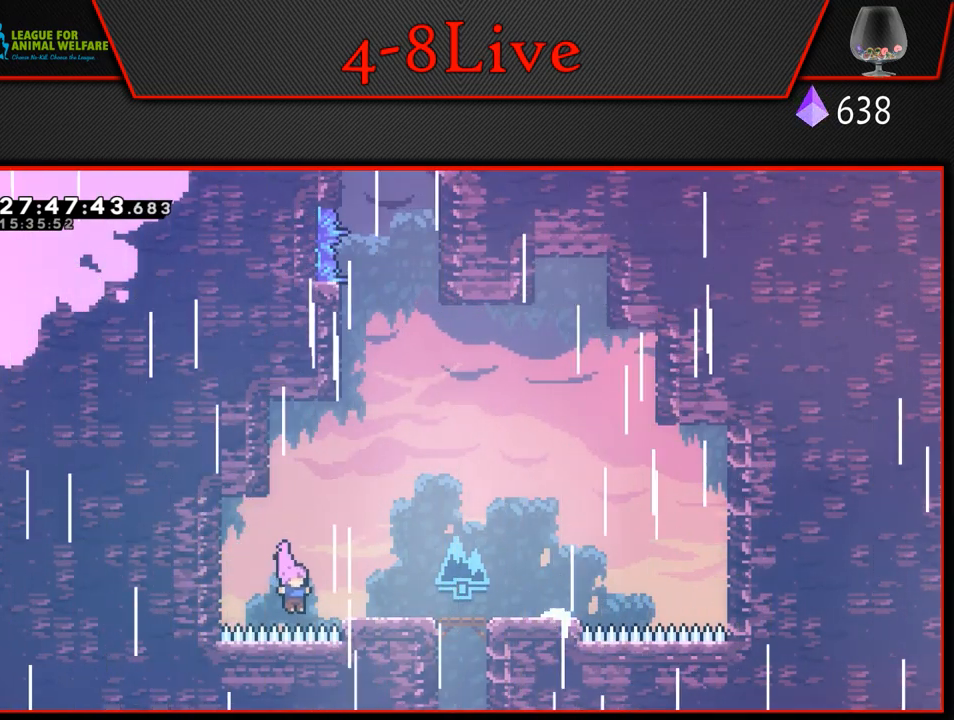
{"buttons": ["CROSS"], "left_stick": "center", "events": [[50, "DPAD_RIGHT", "up"], [100, "DPAD_LEFT", "down"], [167, "DPAD_LEFT", "up"], [250, "DPAD_UP", "up"], [267, "DPAD_RIGHT", "down"], [283, "CROSS", "up"], [317, "DPAD_RIGHT", "up"], [333, "L1", "up"], [383, "CROSS", "down"]]}
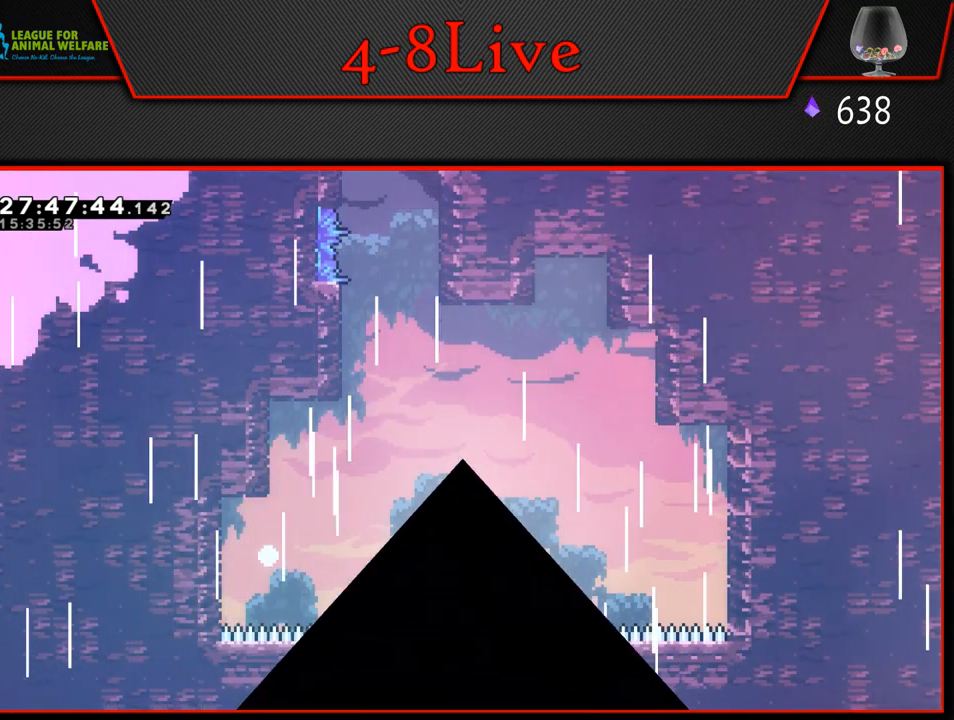
{"buttons": ["DPAD_LEFT"], "left_stick": "center", "events": [[50, "CROSS", "up"], [150, "CROSS", "down"], [167, "CROSS", "up"], [483, "DPAD_LEFT", "down"]]}
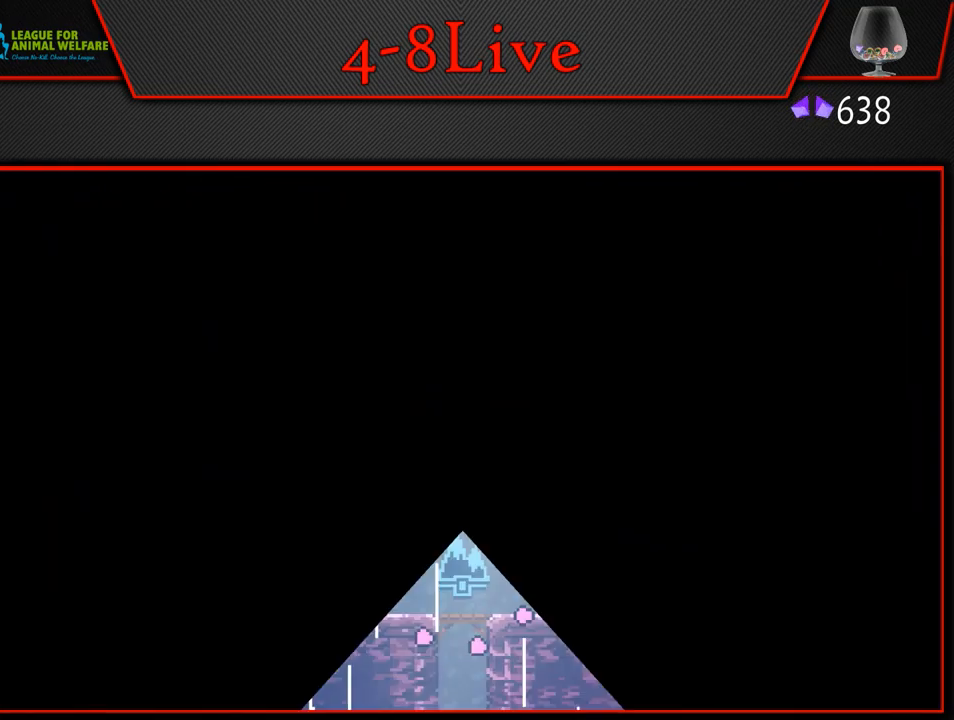
{"buttons": ["DPAD_LEFT"], "left_stick": "center", "events": []}
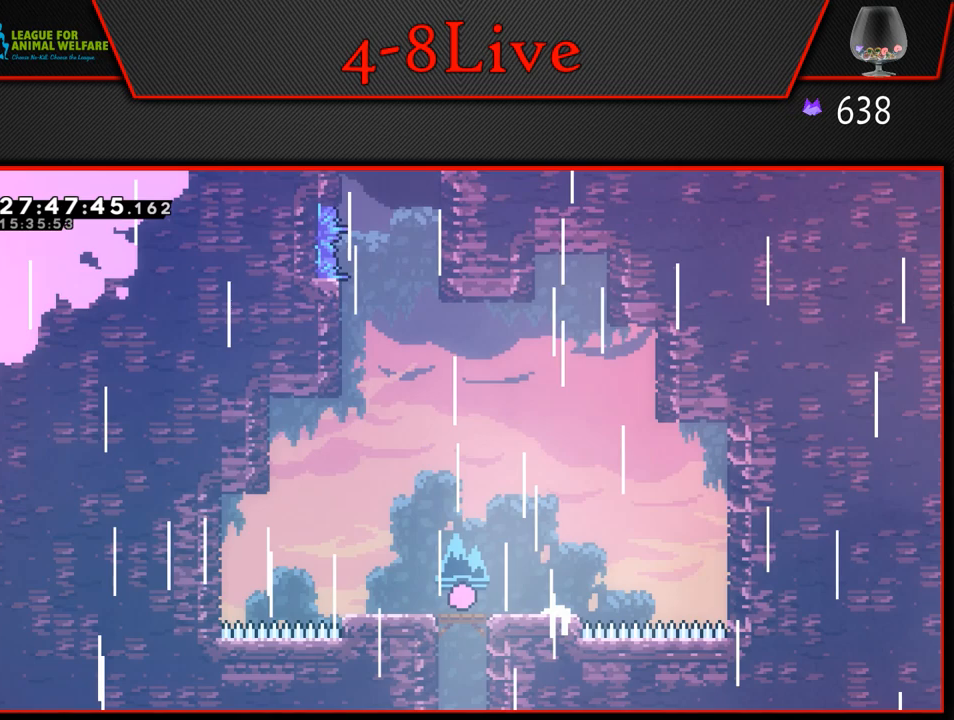
{"buttons": ["CROSS", "DPAD_LEFT"], "left_stick": "center", "events": [[500, "CROSS", "down"]]}
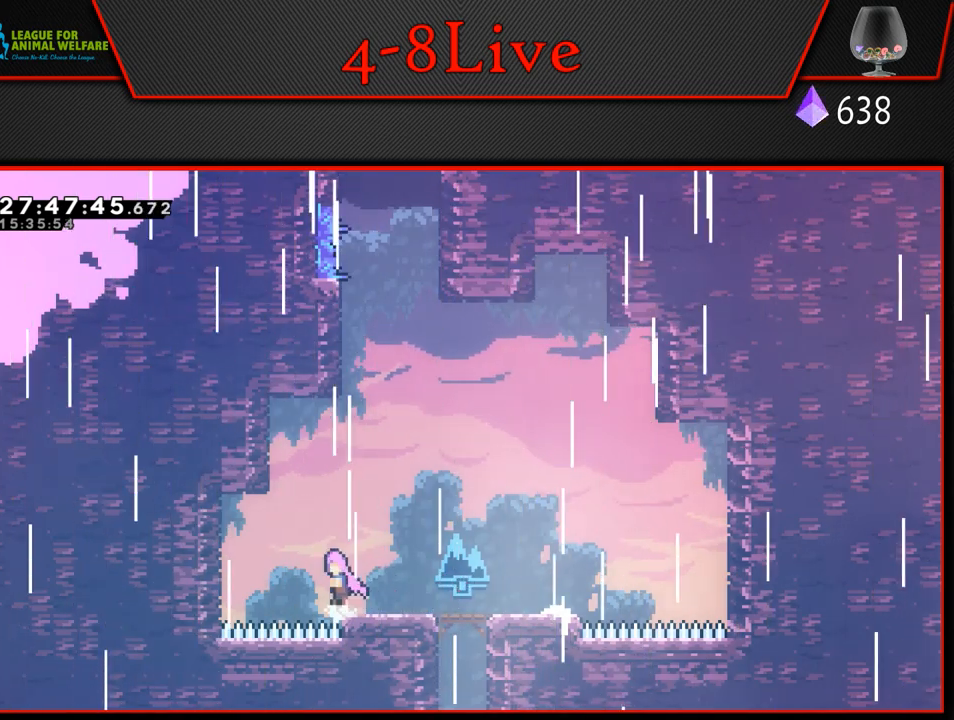
{"buttons": ["L1"], "left_stick": "center", "events": [[117, "L1", "down"], [400, "CROSS", "up"], [450, "DPAD_LEFT", "up"]]}
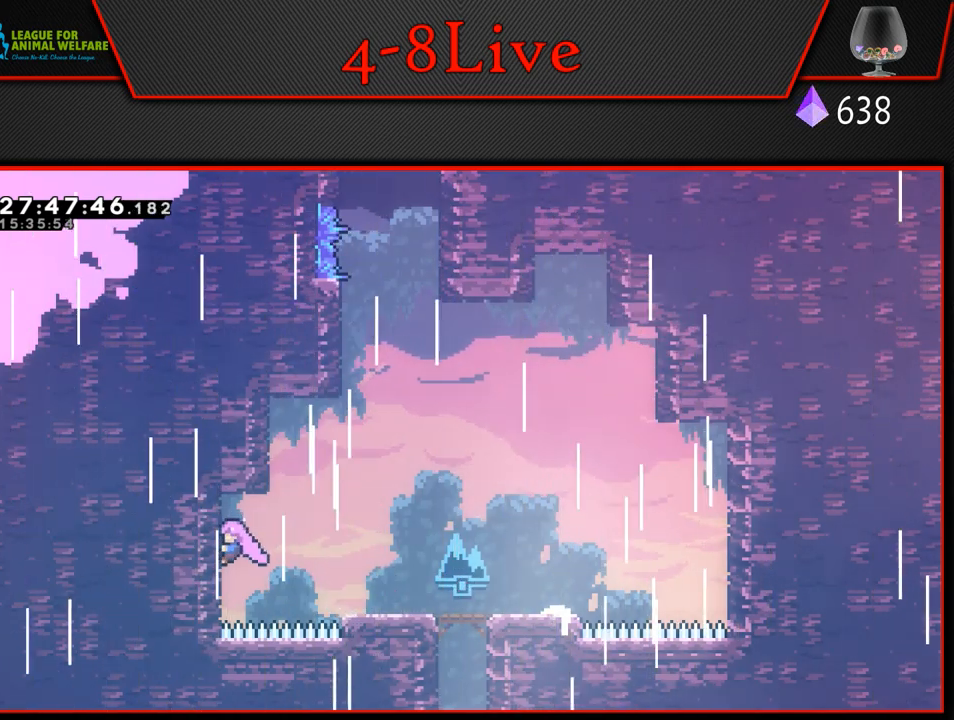
{"buttons": ["CROSS", "L1", "DPAD_LEFT"], "left_stick": "center", "events": [[67, "L1", "up"], [100, "CROSS", "down"], [183, "DPAD_LEFT", "down"], [233, "L1", "down"]]}
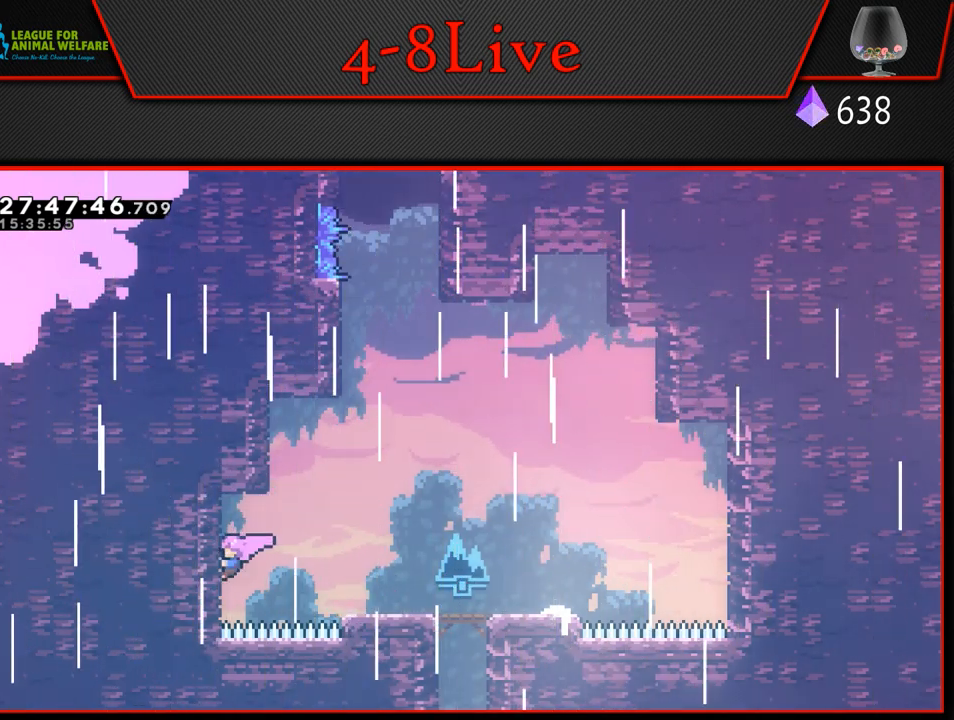
{"buttons": ["CROSS", "L1", "DPAD_LEFT"], "left_stick": "center", "events": [[117, "CROSS", "up"], [267, "CROSS", "down"], [267, "DPAD_LEFT", "up"], [267, "L1", "up"], [417, "DPAD_LEFT", "down"], [433, "L1", "down"]]}
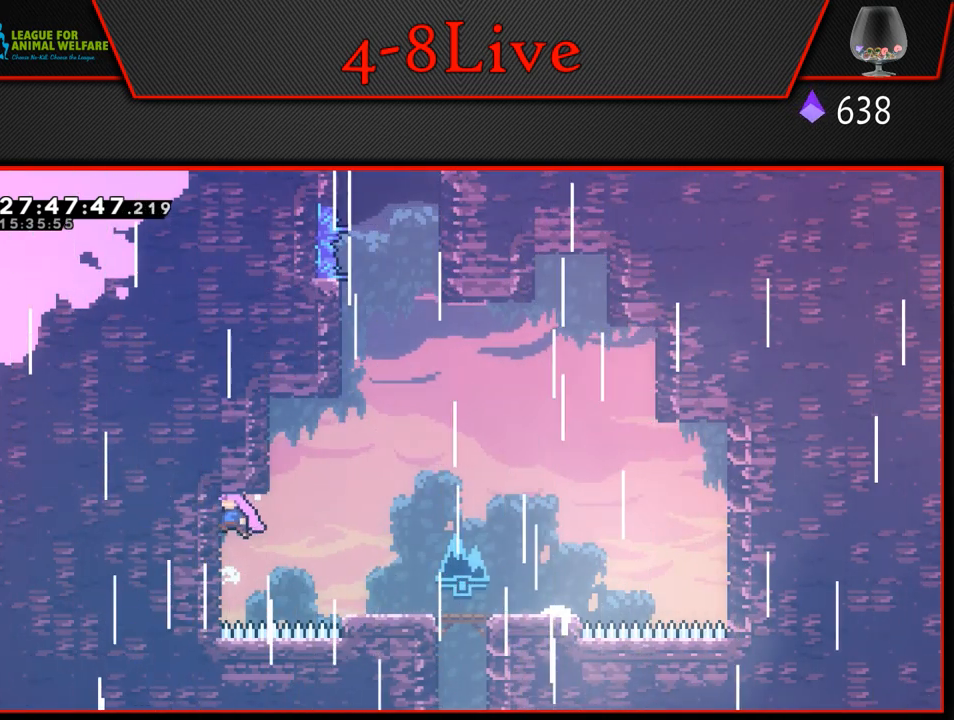
{"buttons": [], "left_stick": "center", "events": [[217, "CROSS", "up"], [250, "DPAD_LEFT", "up"], [467, "L1", "up"]]}
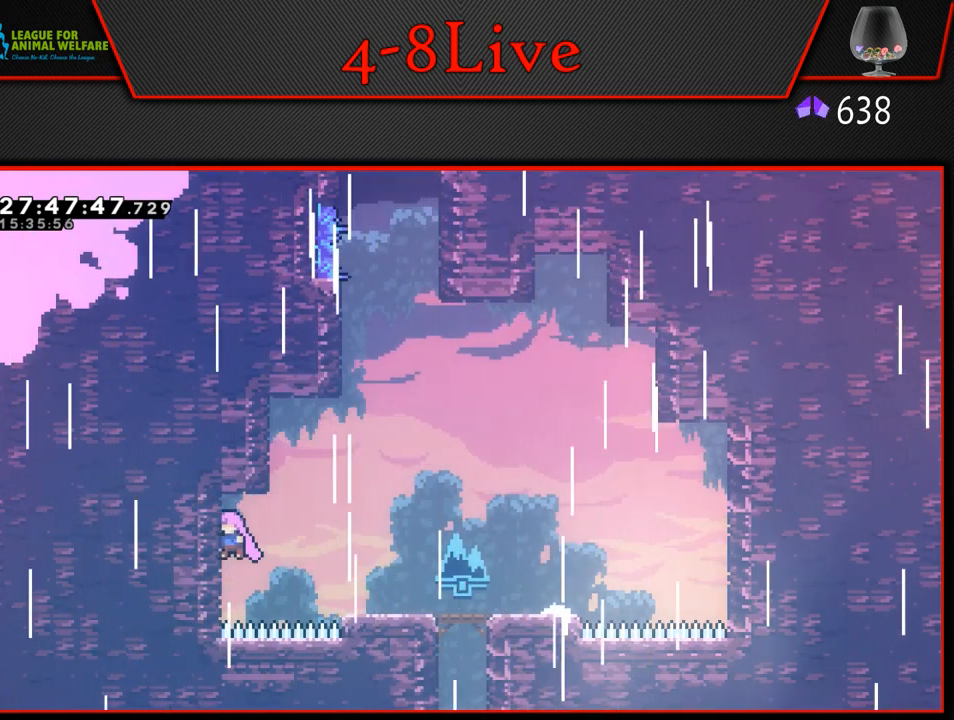
{"buttons": ["CROSS", "L1", "DPAD_LEFT"], "left_stick": "center", "events": [[133, "CROSS", "down"], [183, "DPAD_LEFT", "down"], [183, "L1", "down"]]}
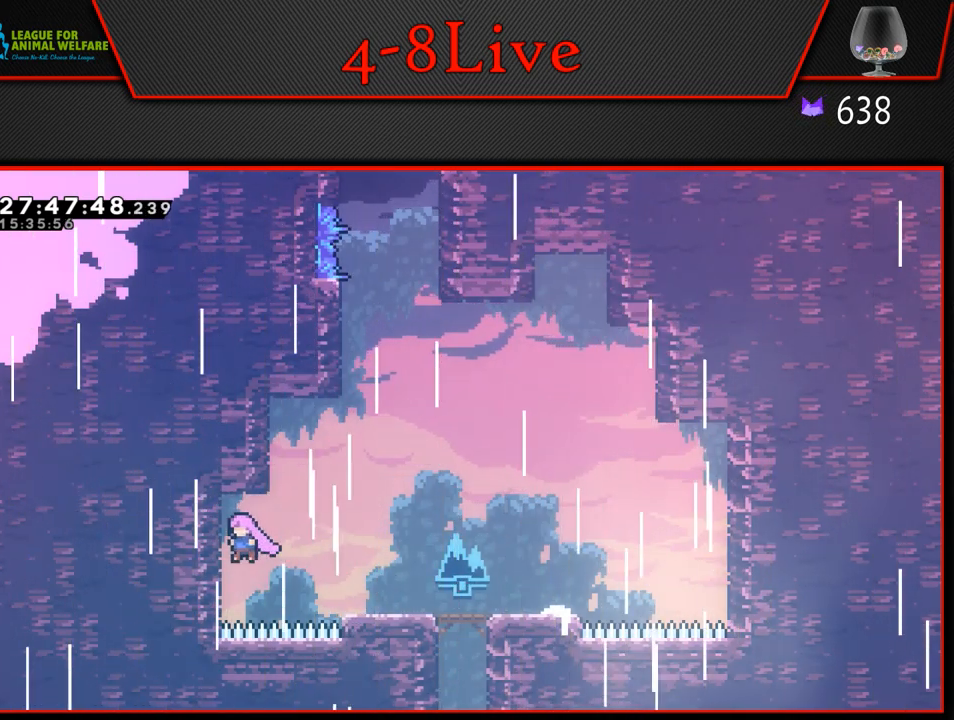
{"buttons": ["CROSS", "L1", "DPAD_LEFT"], "left_stick": "center", "events": [[67, "CROSS", "up"], [117, "L1", "up"], [133, "DPAD_LEFT", "up"], [217, "CROSS", "down"], [283, "L1", "down"], [300, "DPAD_LEFT", "down"]]}
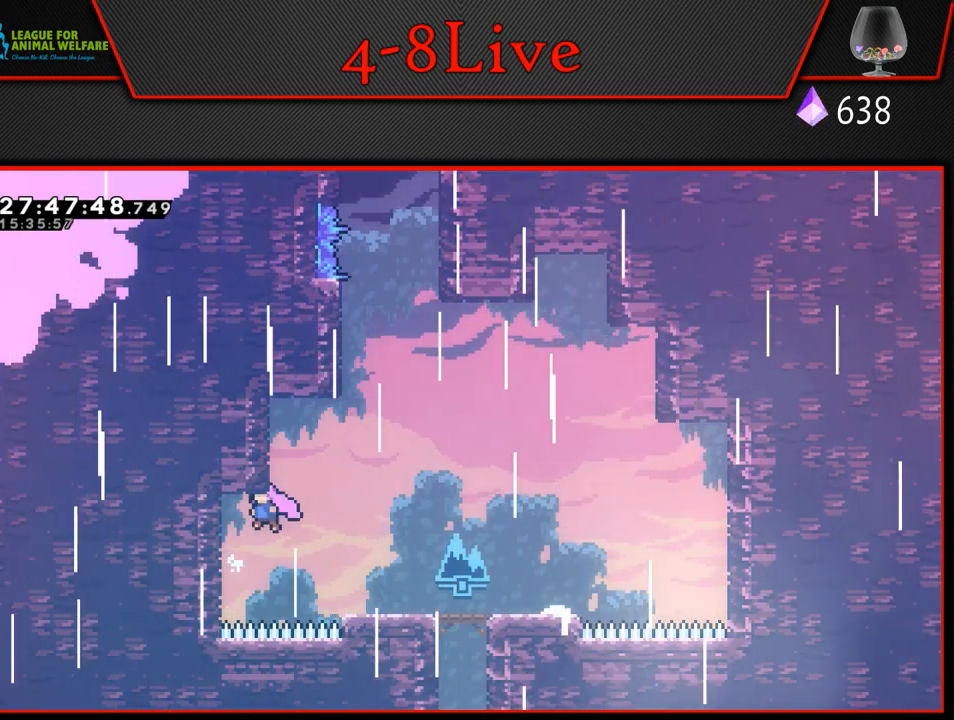
{"buttons": ["CROSS"], "left_stick": "center", "events": [[200, "CROSS", "up"], [317, "DPAD_LEFT", "up"], [317, "L1", "up"], [383, "CROSS", "down"]]}
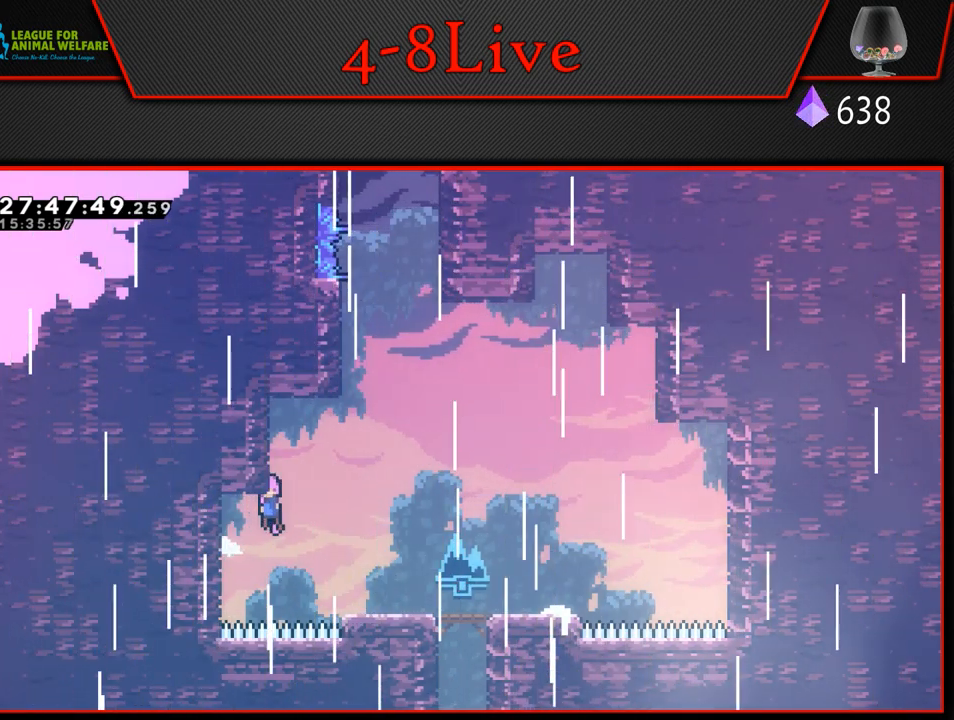
{"buttons": ["CROSS", "L1"], "left_stick": "center", "events": [[33, "DPAD_LEFT", "down"], [50, "L1", "down"], [333, "CROSS", "up"], [450, "DPAD_LEFT", "up"], [467, "CROSS", "down"]]}
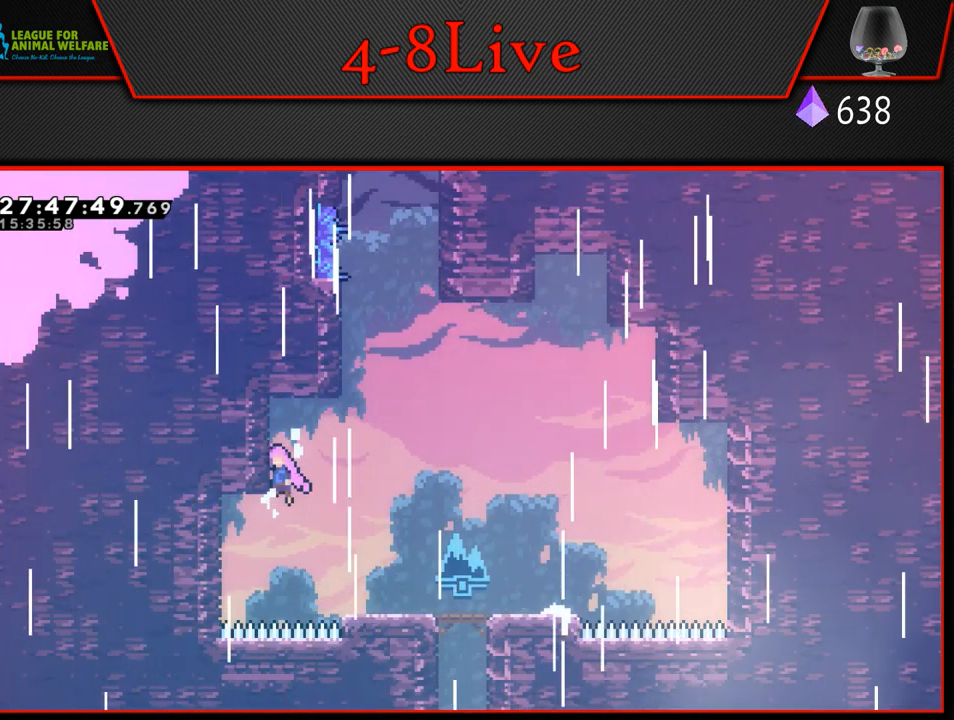
{"buttons": ["L1", "R1", "DPAD_UP"], "left_stick": "center", "events": [[50, "DPAD_RIGHT", "down"], [200, "DPAD_UP", "down"], [233, "DPAD_RIGHT", "up"], [350, "R1", "down"], [383, "CROSS", "up"]]}